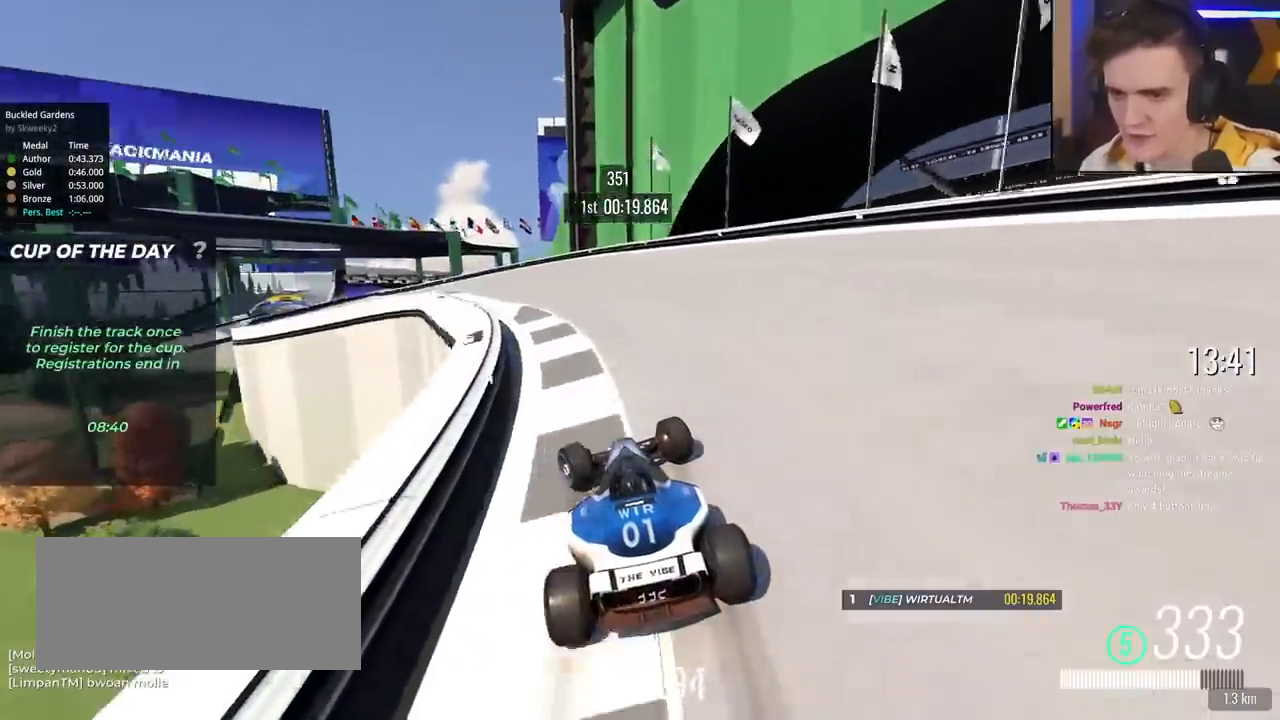
Gameplay with keyboard; each line is a JSON object with the keys held at the frame after it. "events" lists presses ("down") and releases ("up") of "brake", "down", "left", "right" and "up" between this image and that frame as [ms after this image, input, new state], when the widget could be followed in between. No other keys are recorded. Mouse input is not recorded. Key names are as the overlay labels them; some are game actions (e.g. jump) rather than physical keys.
{"keys": ["left", "up"], "events": []}
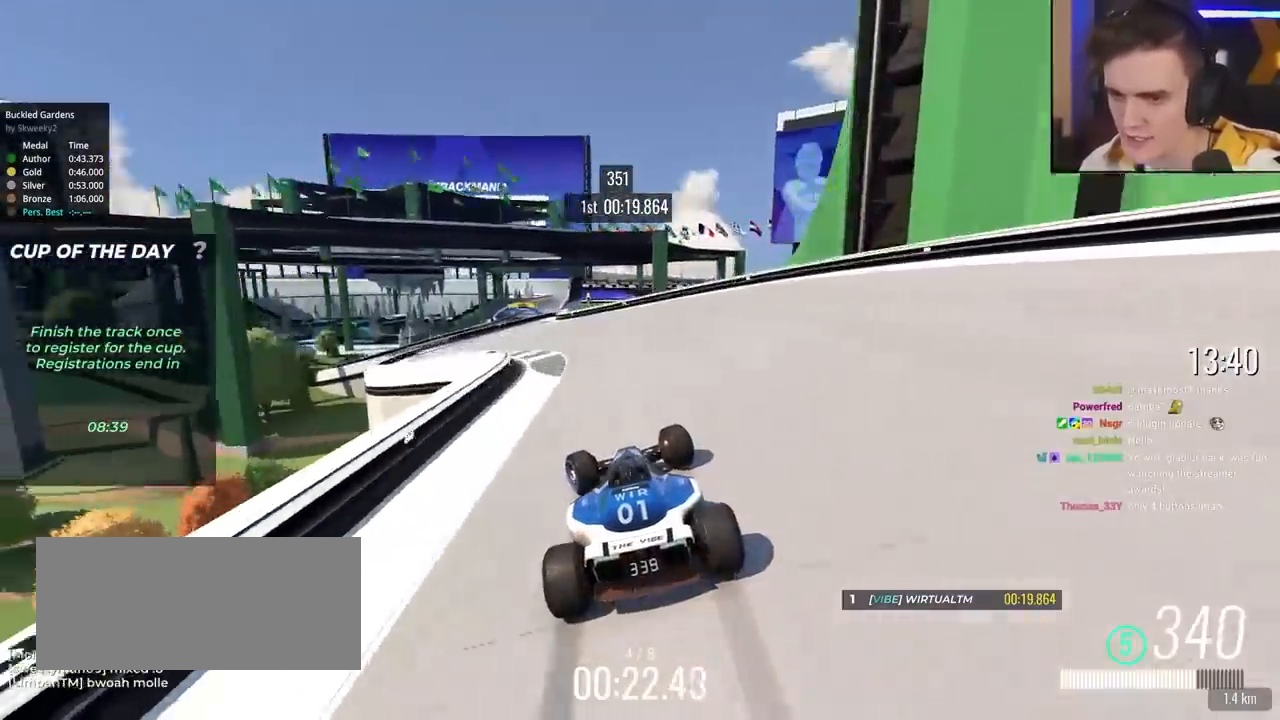
{"keys": ["left", "up"], "events": []}
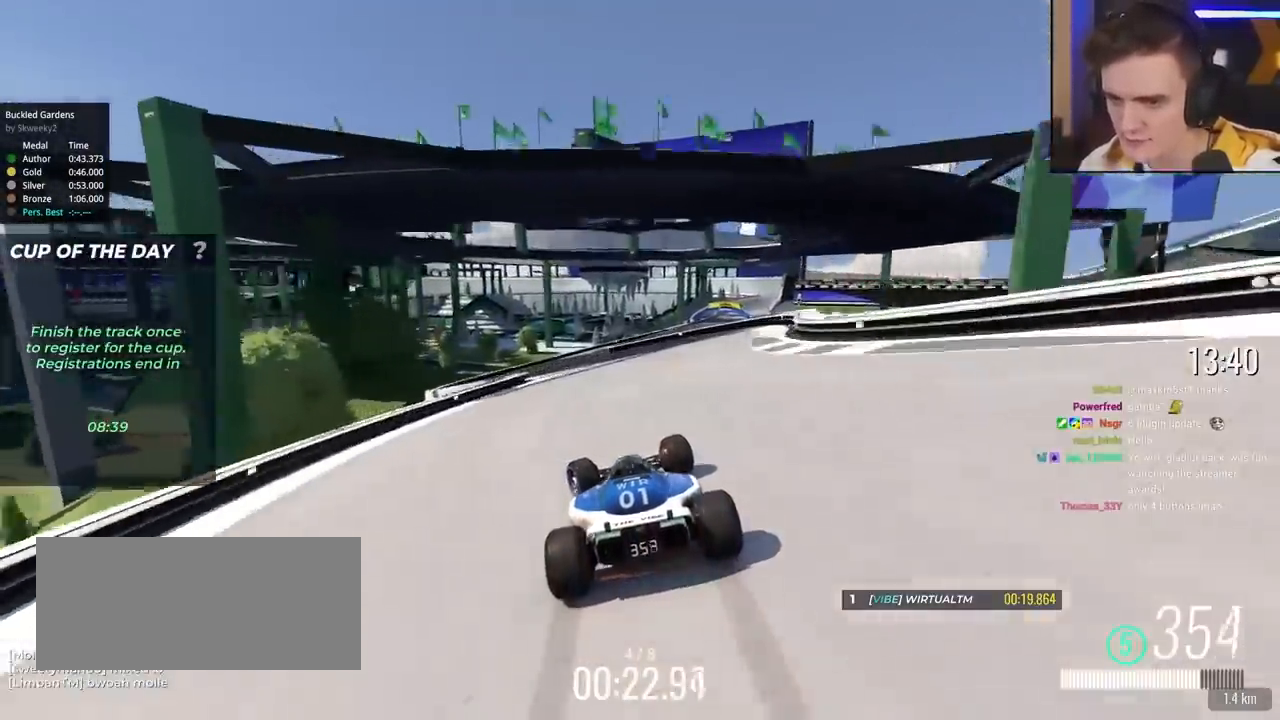
{"keys": ["right", "up"], "events": [[17, "left", "up"], [217, "right", "down"]]}
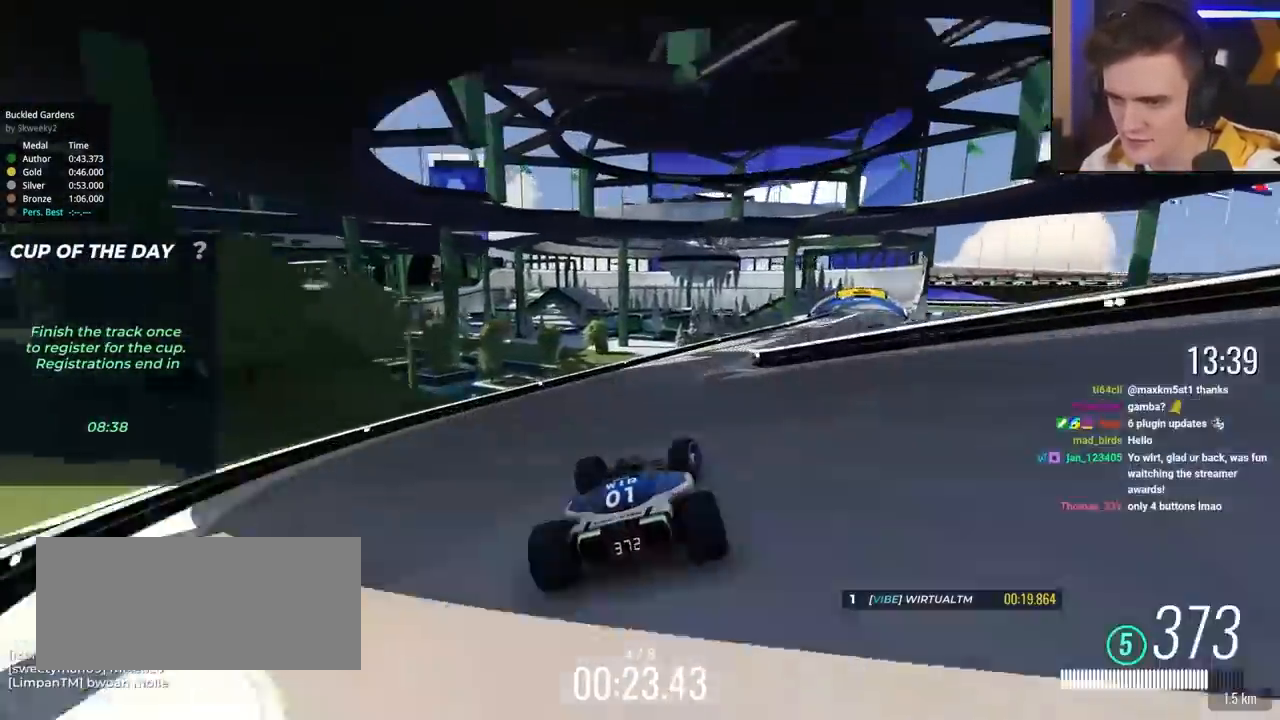
{"keys": ["up"], "events": [[33, "up", "up"], [183, "up", "down"], [367, "right", "up"]]}
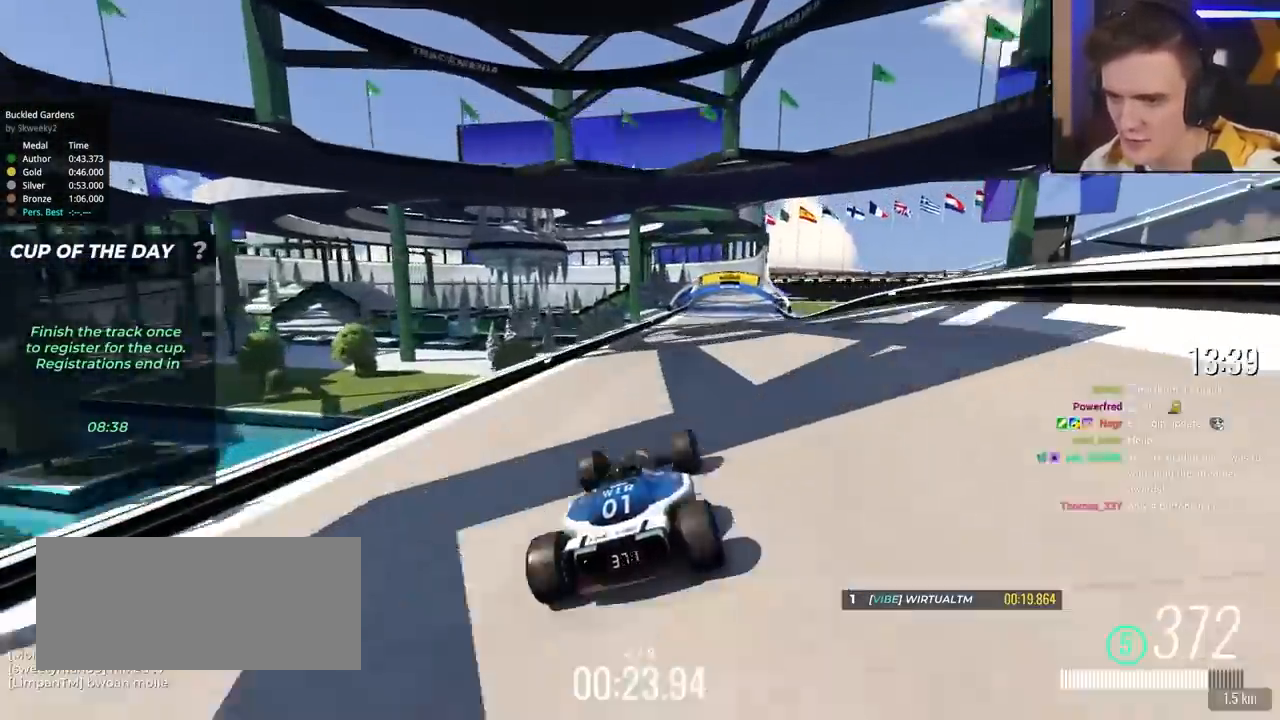
{"keys": ["right", "up"], "events": [[283, "right", "down"]]}
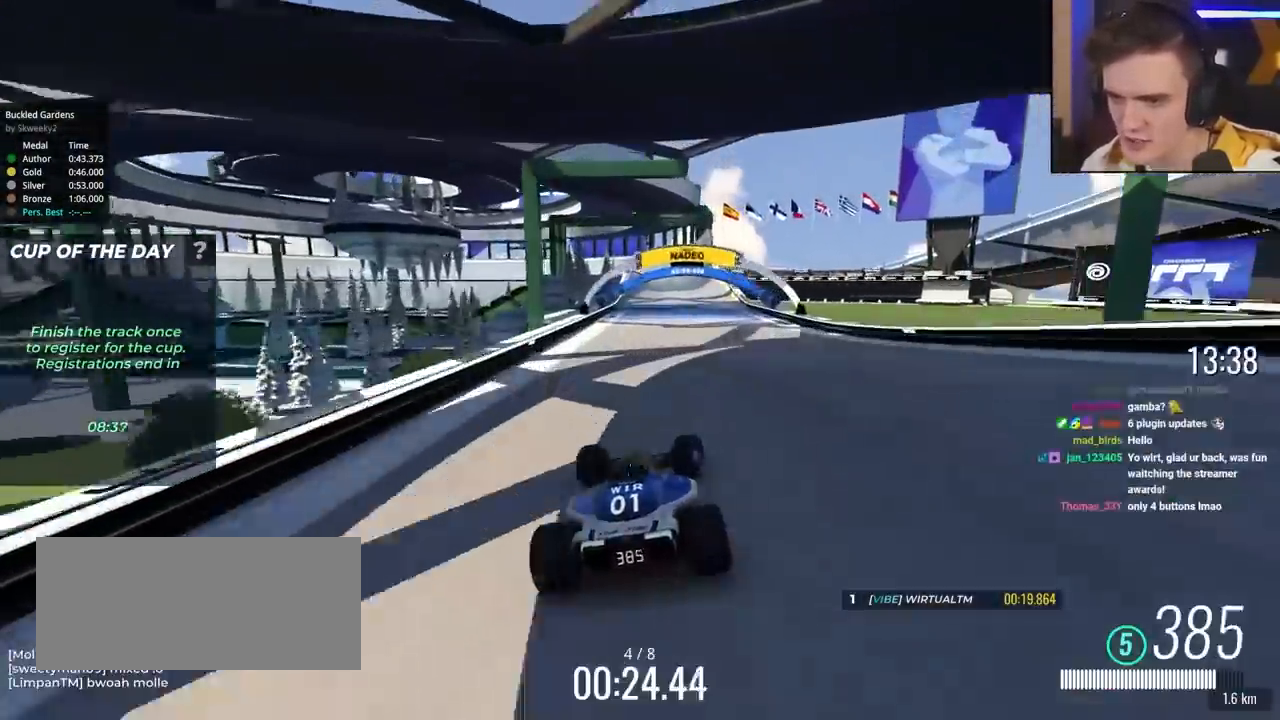
{"keys": ["right", "up"], "events": [[17, "right", "up"], [117, "left", "down"], [217, "left", "up"], [400, "right", "down"]]}
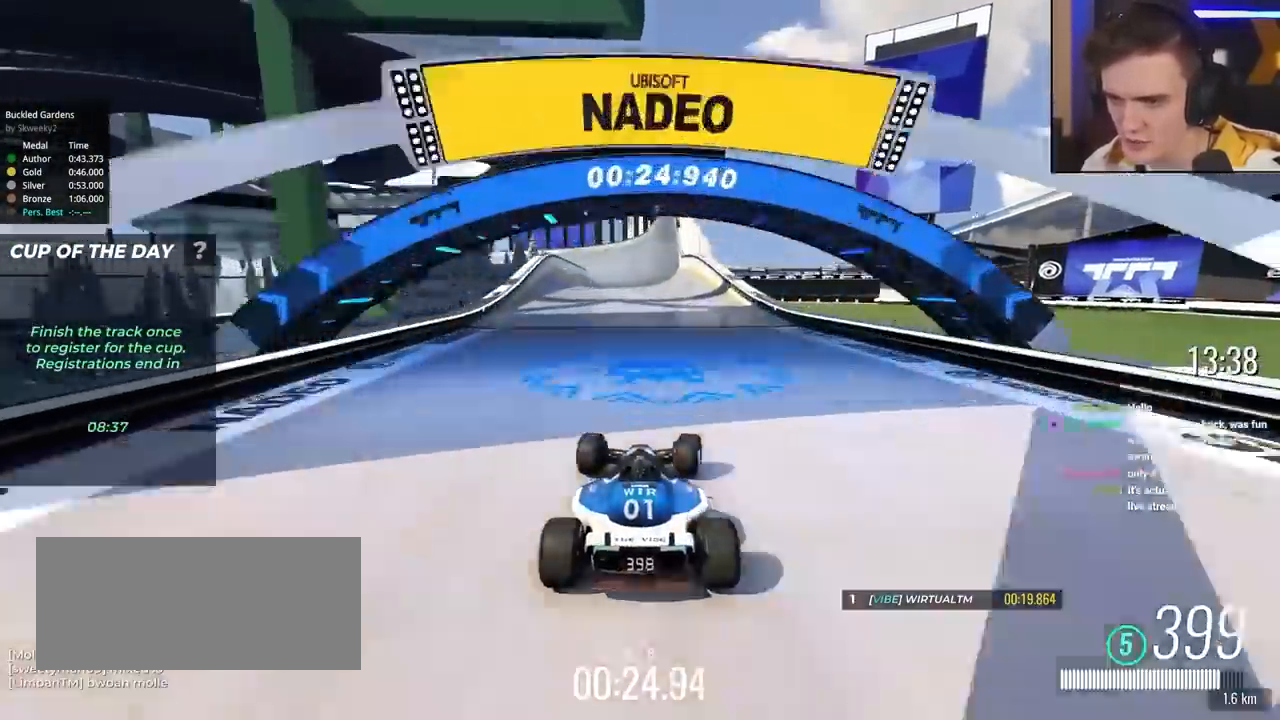
{"keys": ["up"], "events": [[33, "right", "up"], [183, "right", "down"], [233, "right", "up"], [267, "left", "down"], [417, "left", "up"]]}
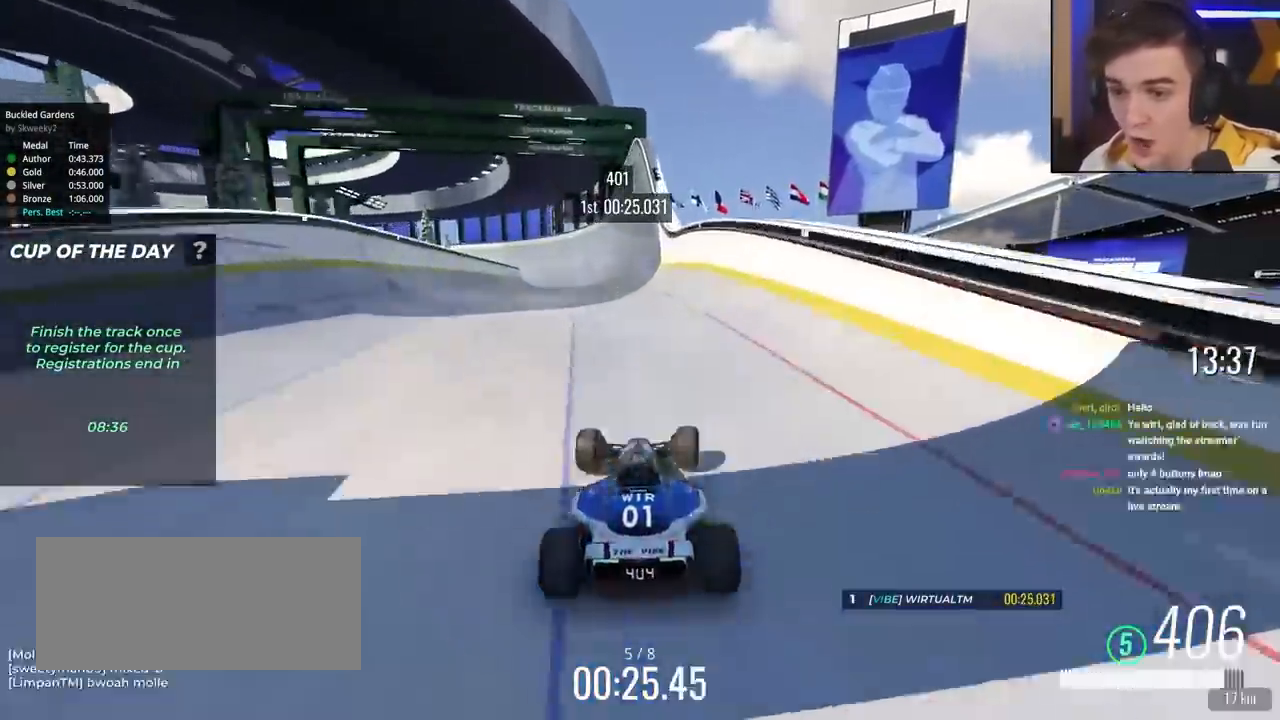
{"keys": ["up"], "events": []}
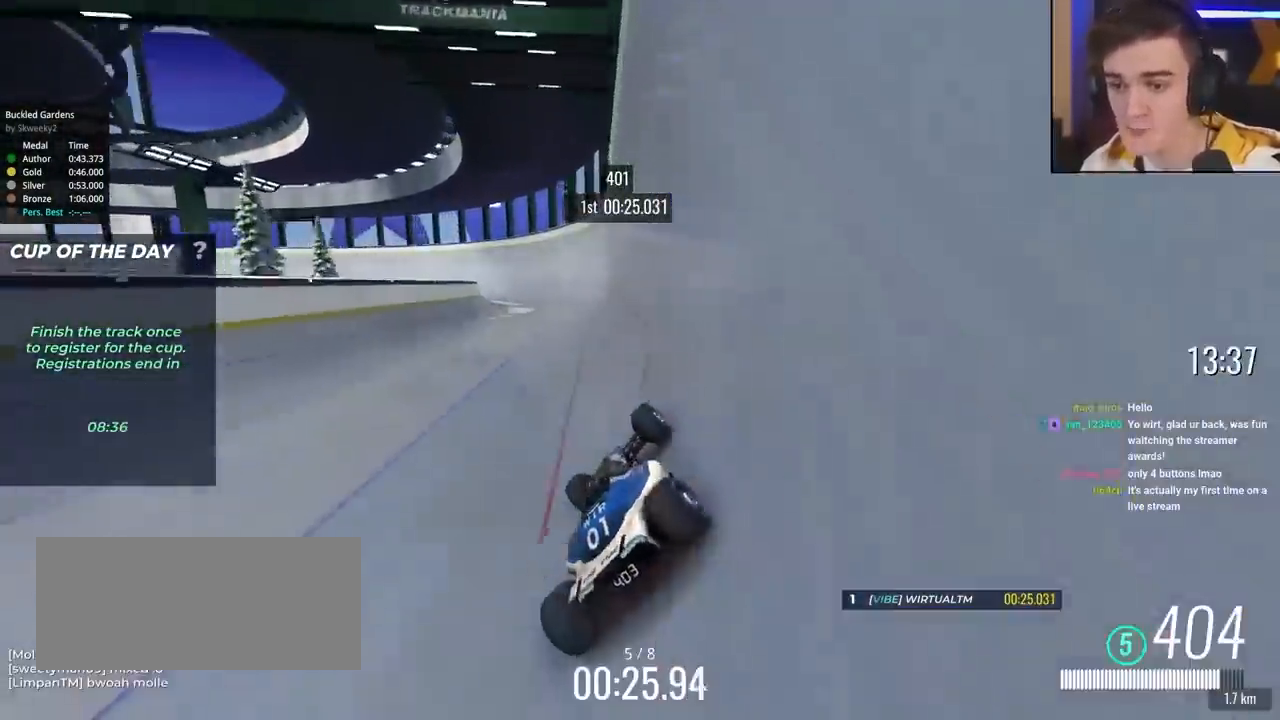
{"keys": ["right", "up"], "events": [[450, "right", "down"]]}
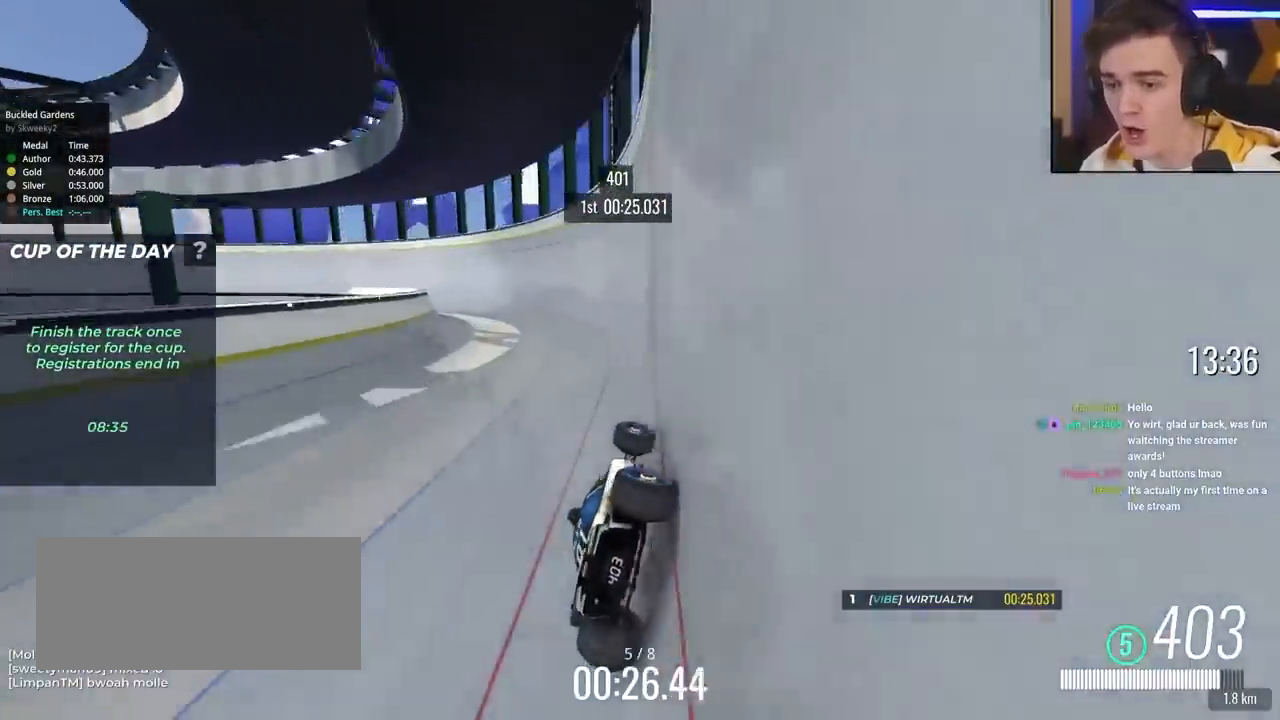
{"keys": ["left", "up"], "events": [[33, "right", "up"], [133, "left", "down"]]}
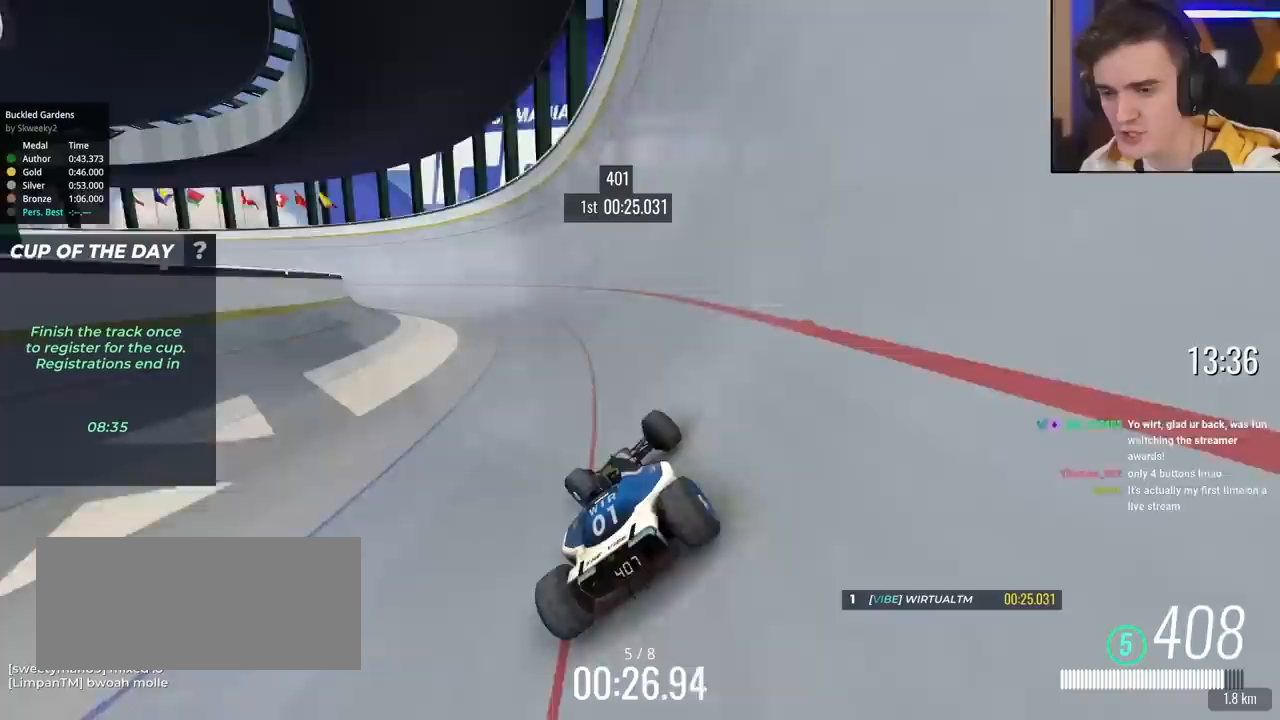
{"keys": ["up"], "events": [[250, "left", "up"], [333, "right", "down"], [433, "right", "up"]]}
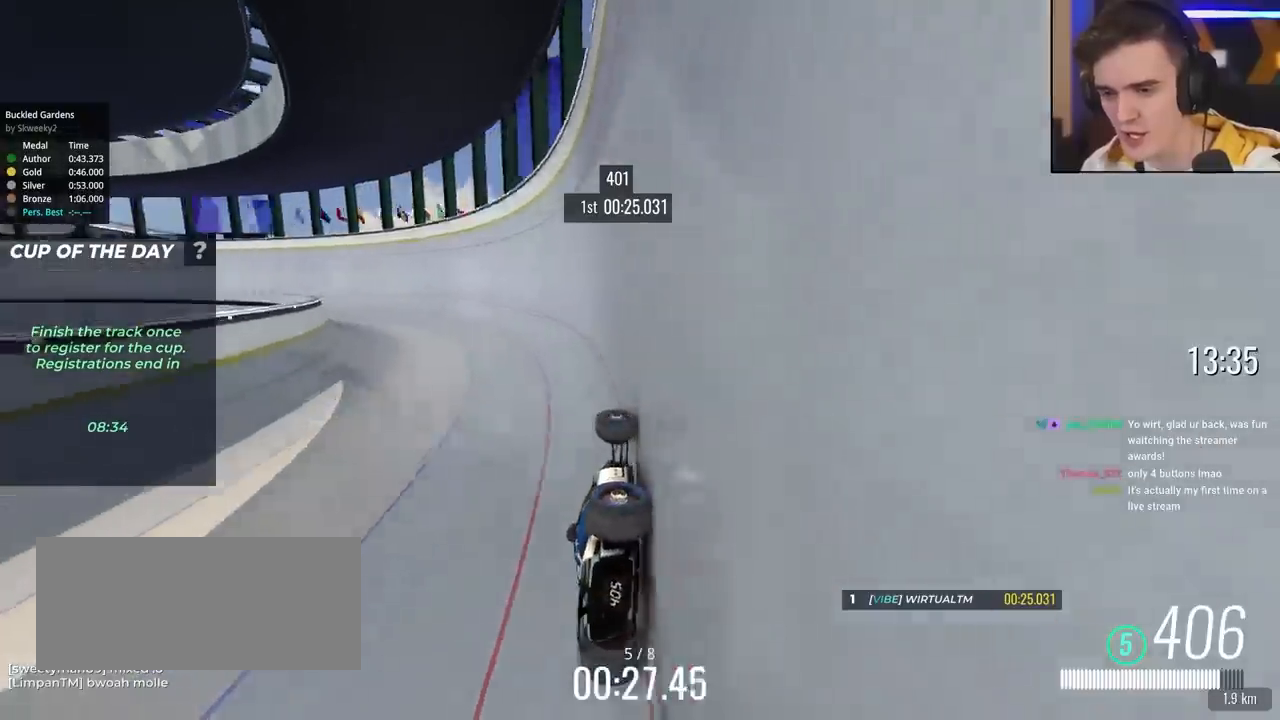
{"keys": ["left", "up"], "events": [[67, "left", "down"], [267, "left", "up"], [450, "left", "down"]]}
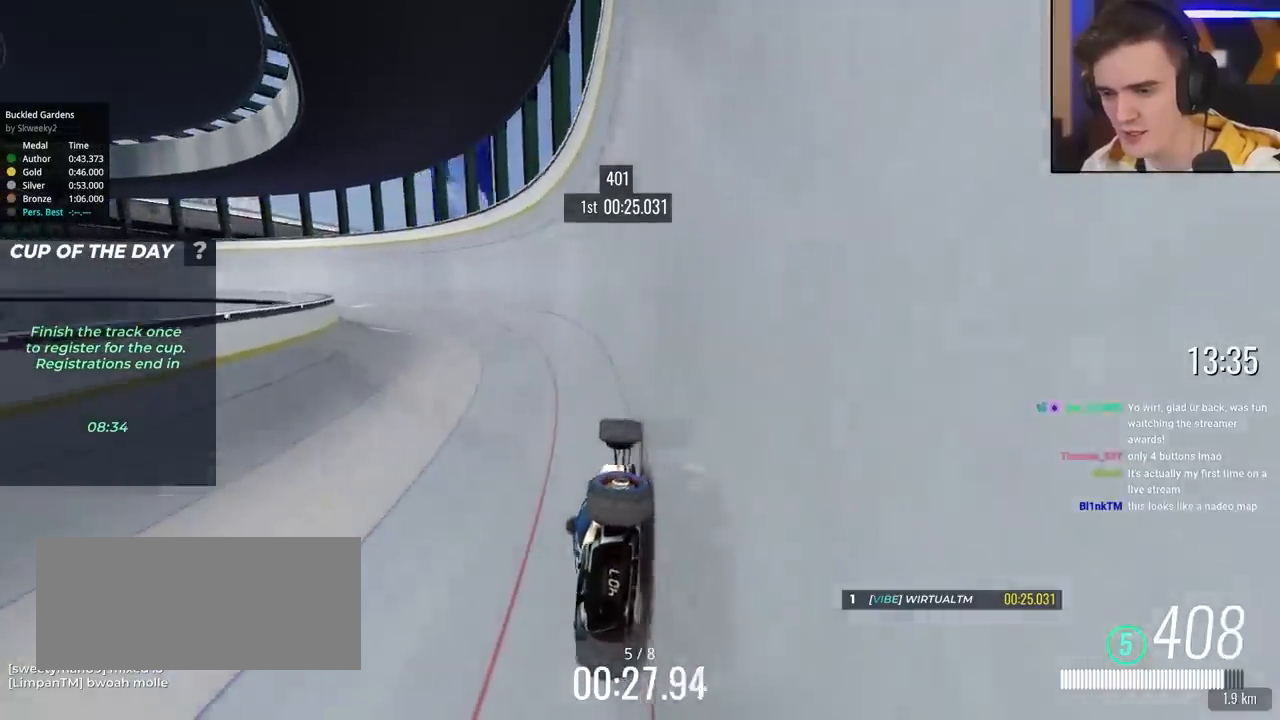
{"keys": ["left", "up"], "events": []}
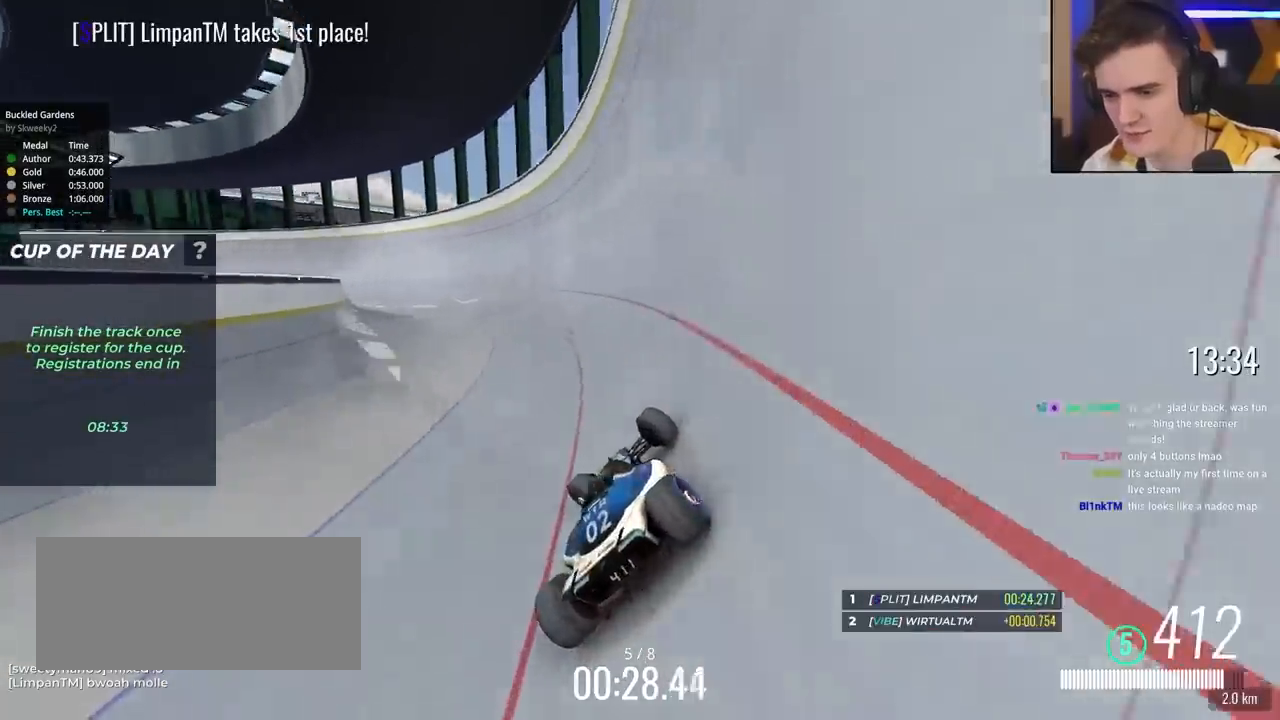
{"keys": ["left", "up"], "events": []}
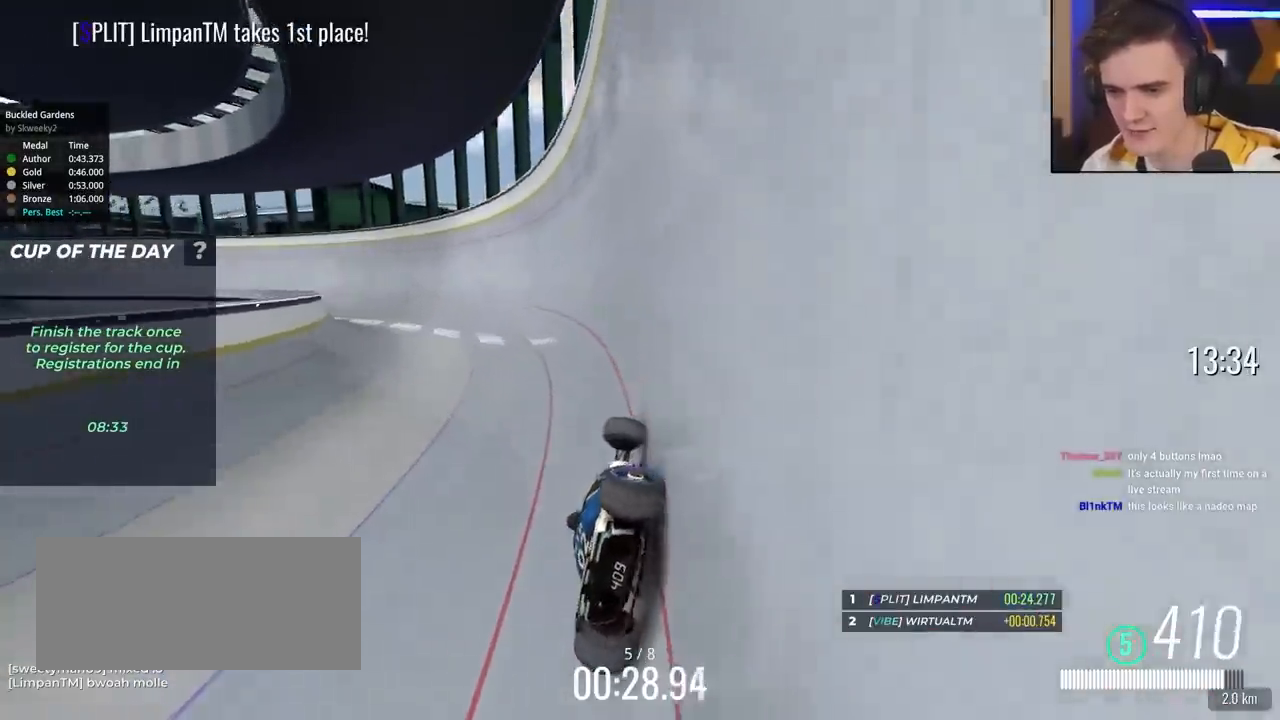
{"keys": ["left", "up"], "events": []}
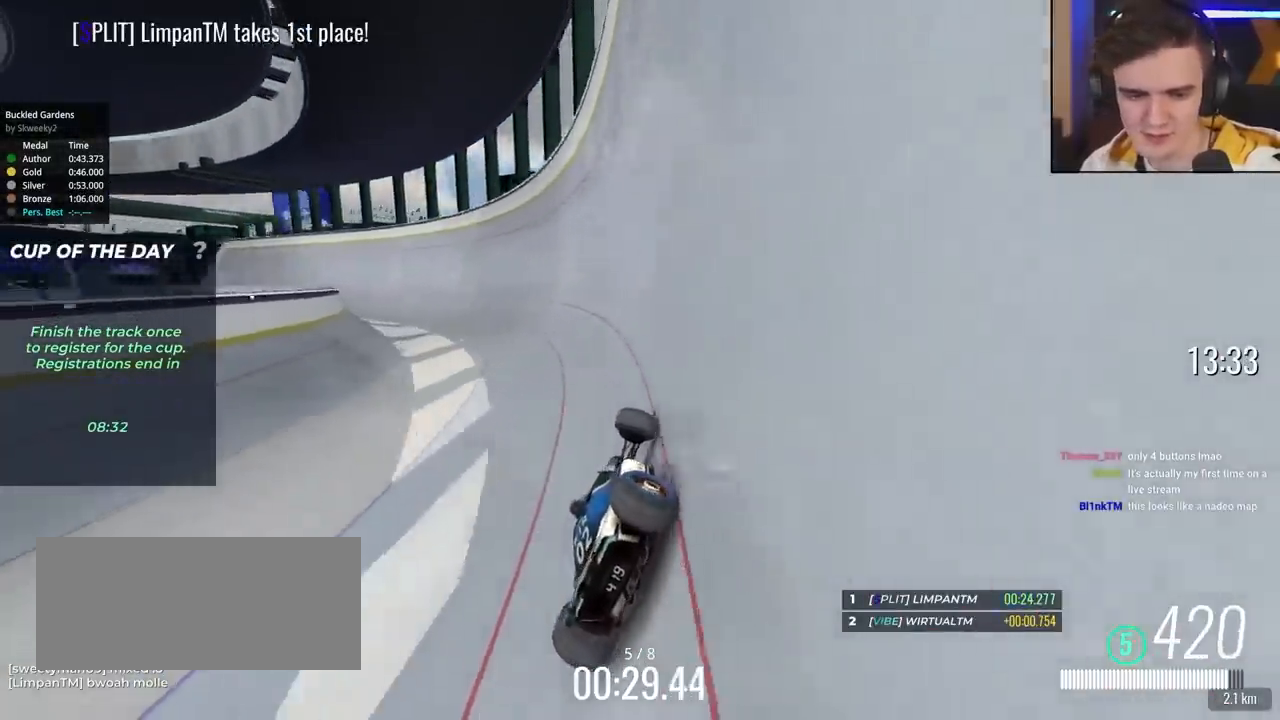
{"keys": ["left", "up"], "events": []}
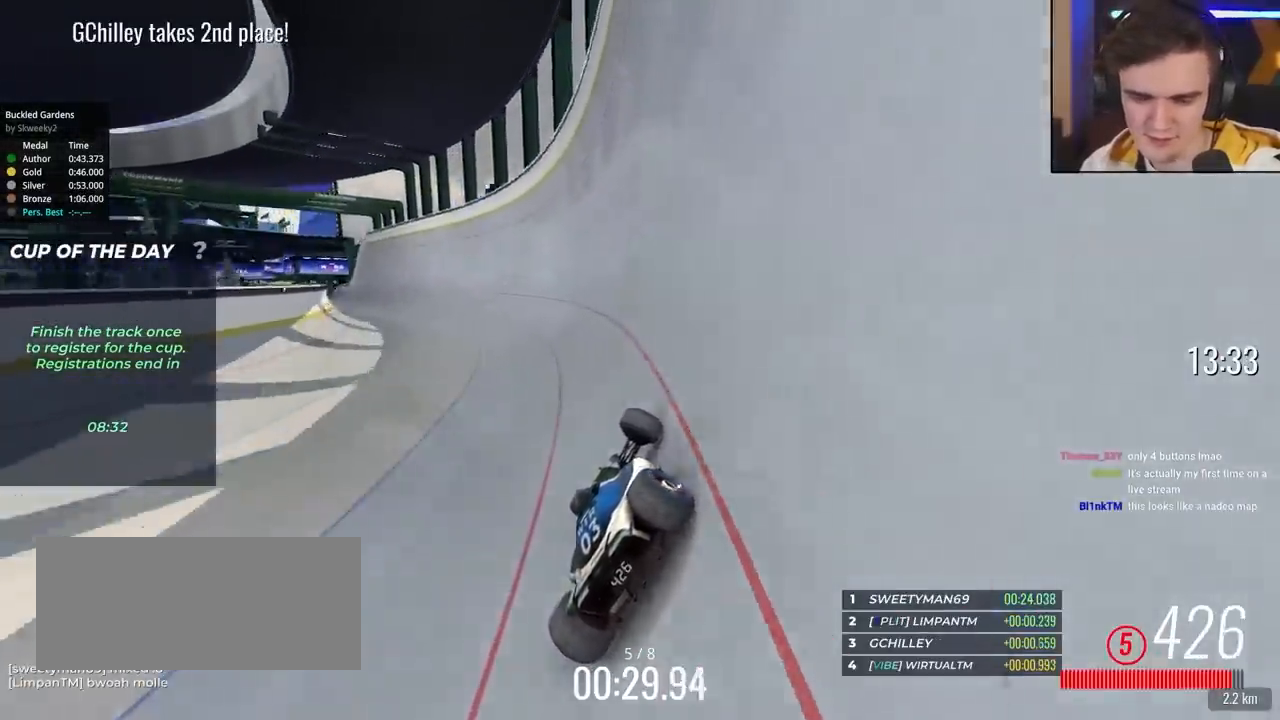
{"keys": ["left", "up"], "events": []}
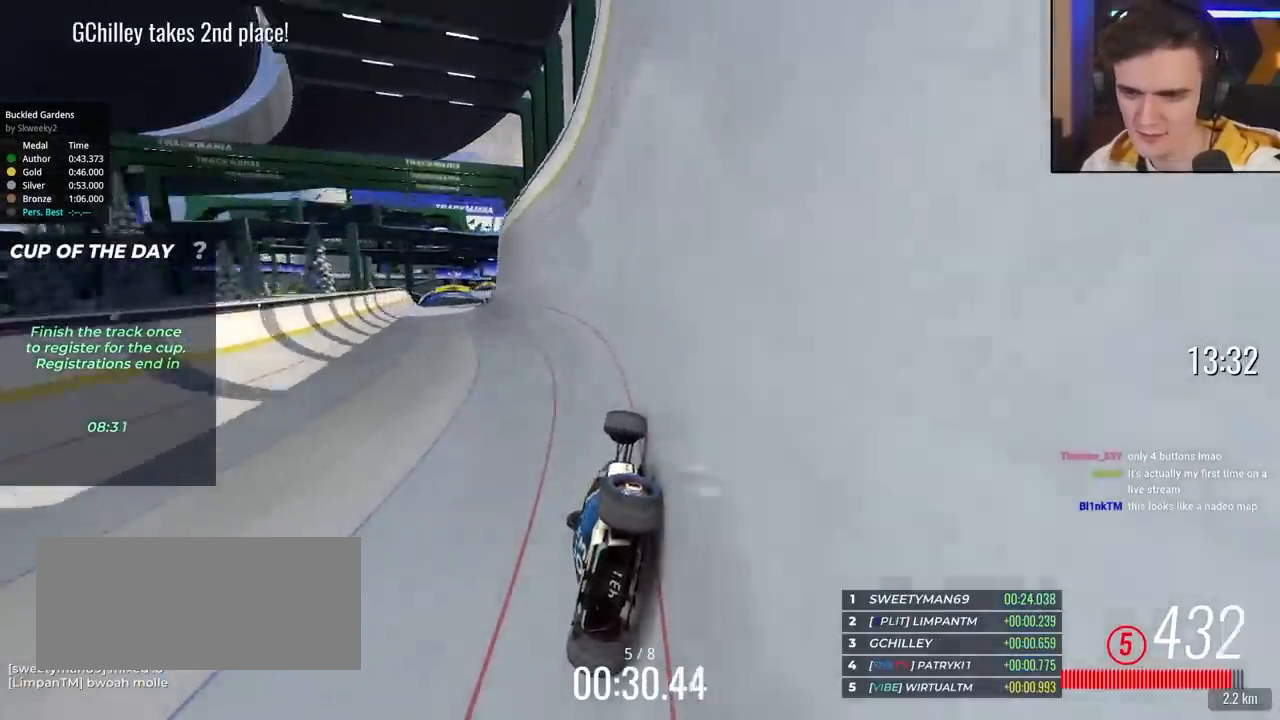
{"keys": ["right", "up"], "events": [[400, "left", "up"], [433, "right", "down"]]}
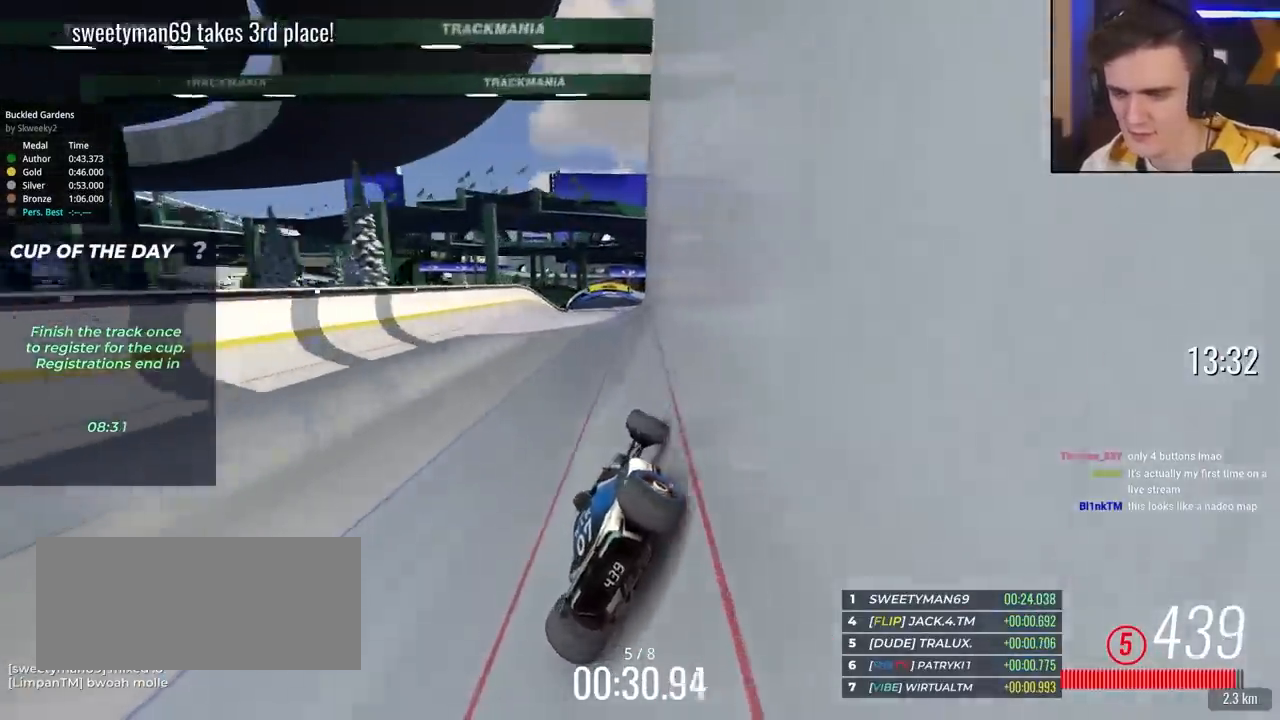
{"keys": ["up"], "events": [[133, "right", "up"], [267, "right", "down"], [367, "right", "up"]]}
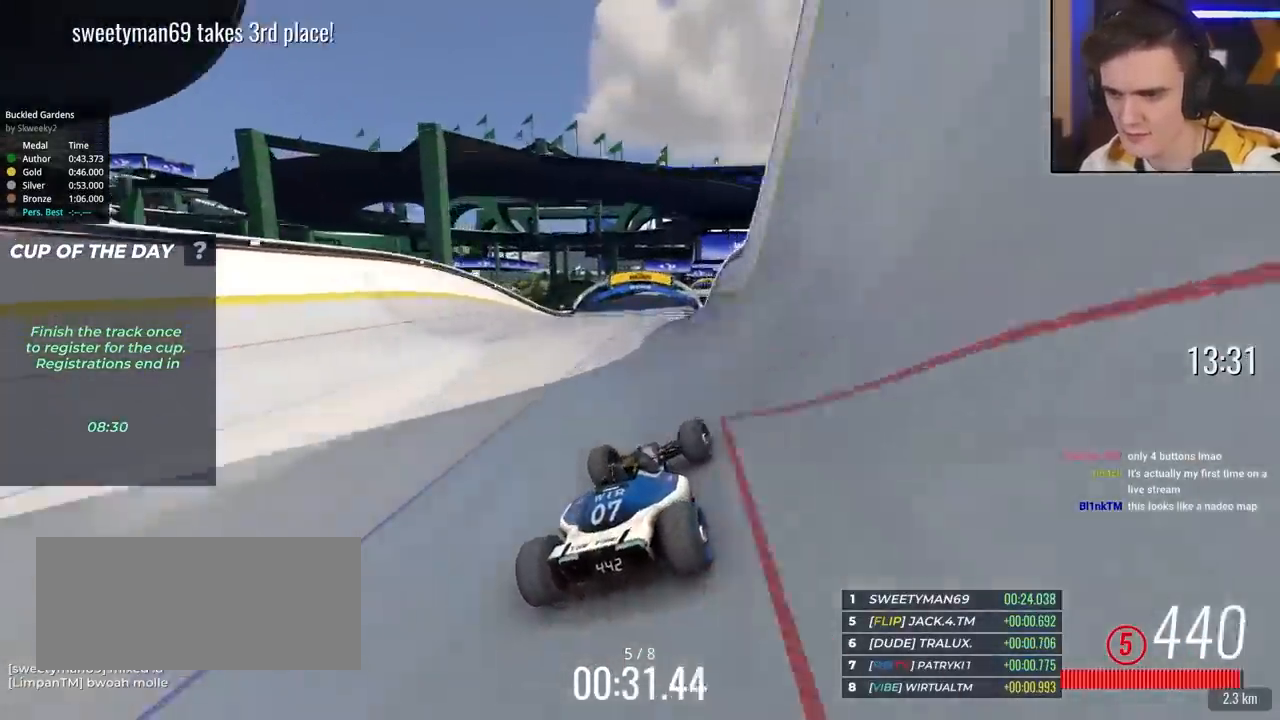
{"keys": ["up"], "events": [[100, "left", "down"], [150, "left", "up"], [250, "left", "down"], [383, "brake", "down"], [383, "left", "up"], [483, "brake", "up"]]}
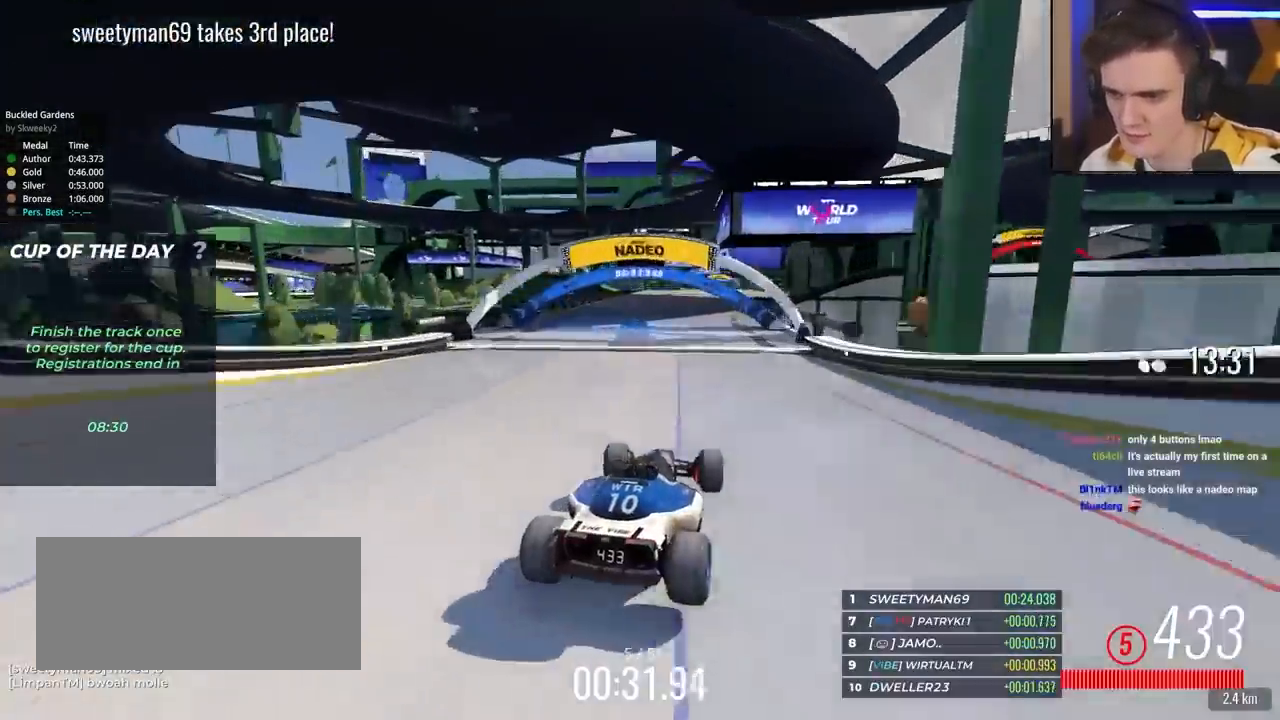
{"keys": ["up"], "events": [[217, "left", "down"], [300, "left", "up"]]}
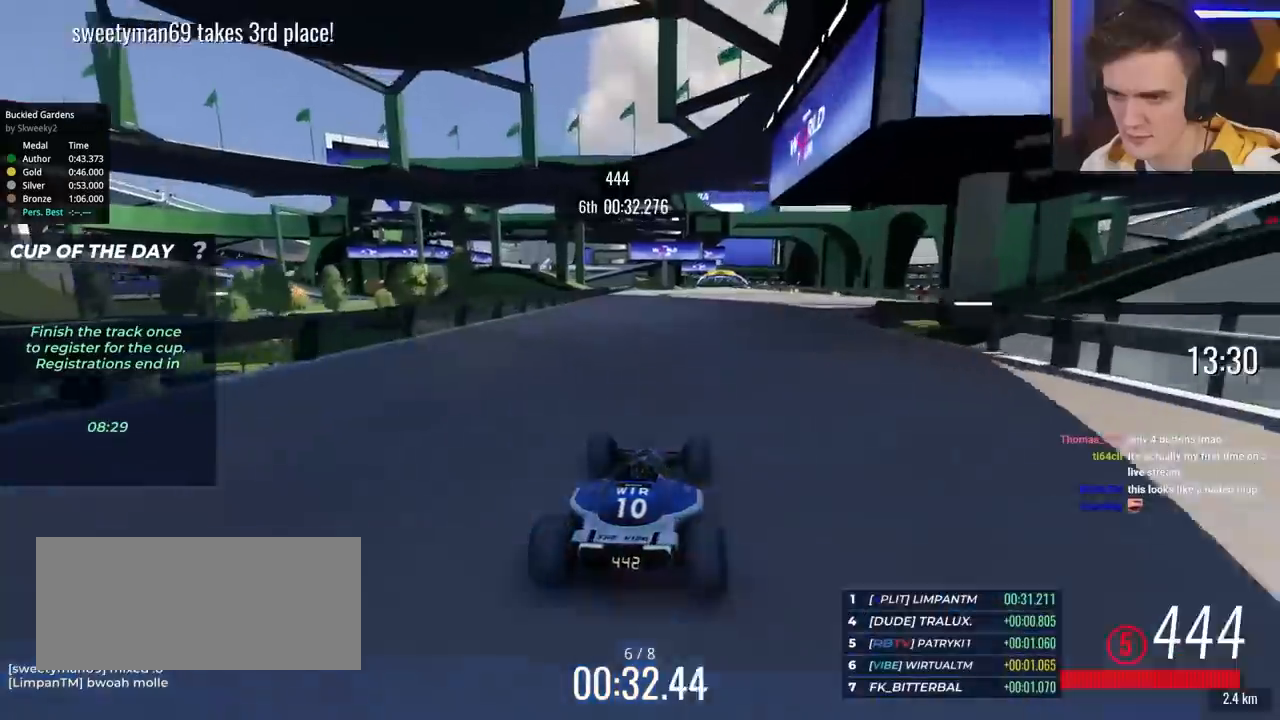
{"keys": ["up"], "events": [[83, "right", "down"], [183, "right", "up"], [267, "right", "down"], [367, "right", "up"]]}
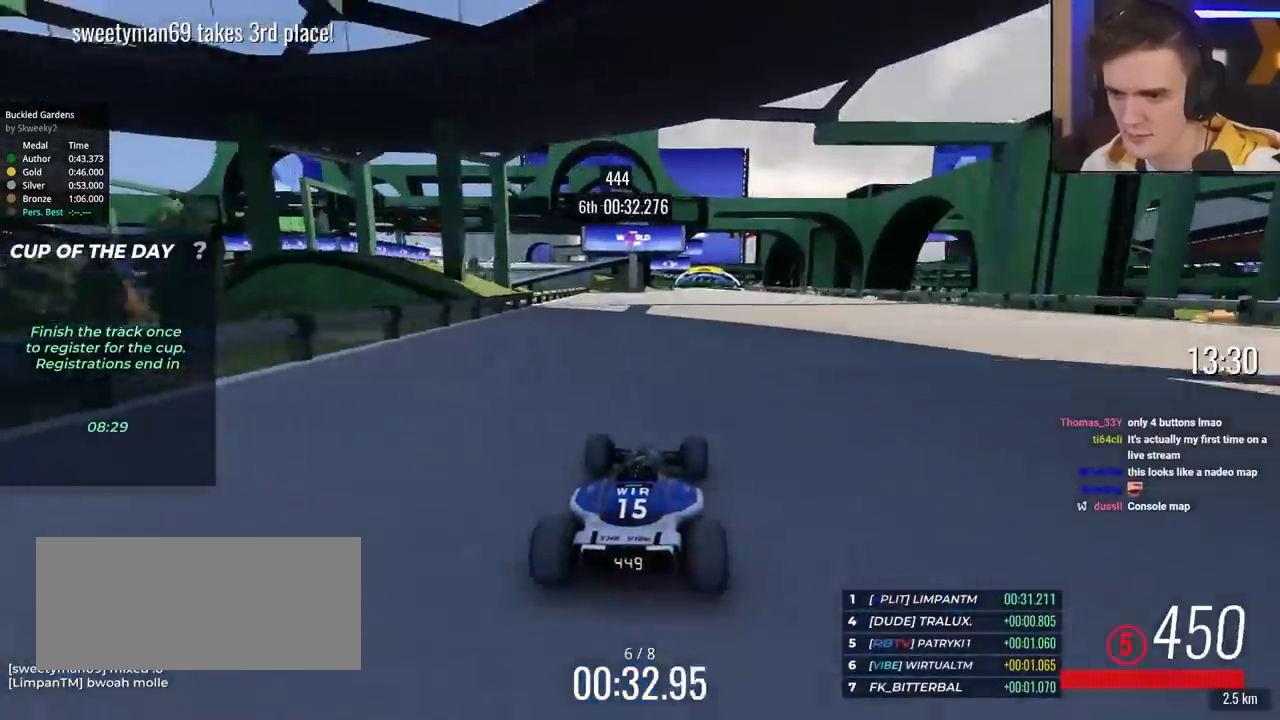
{"keys": ["up"], "events": [[383, "right", "down"], [433, "right", "up"]]}
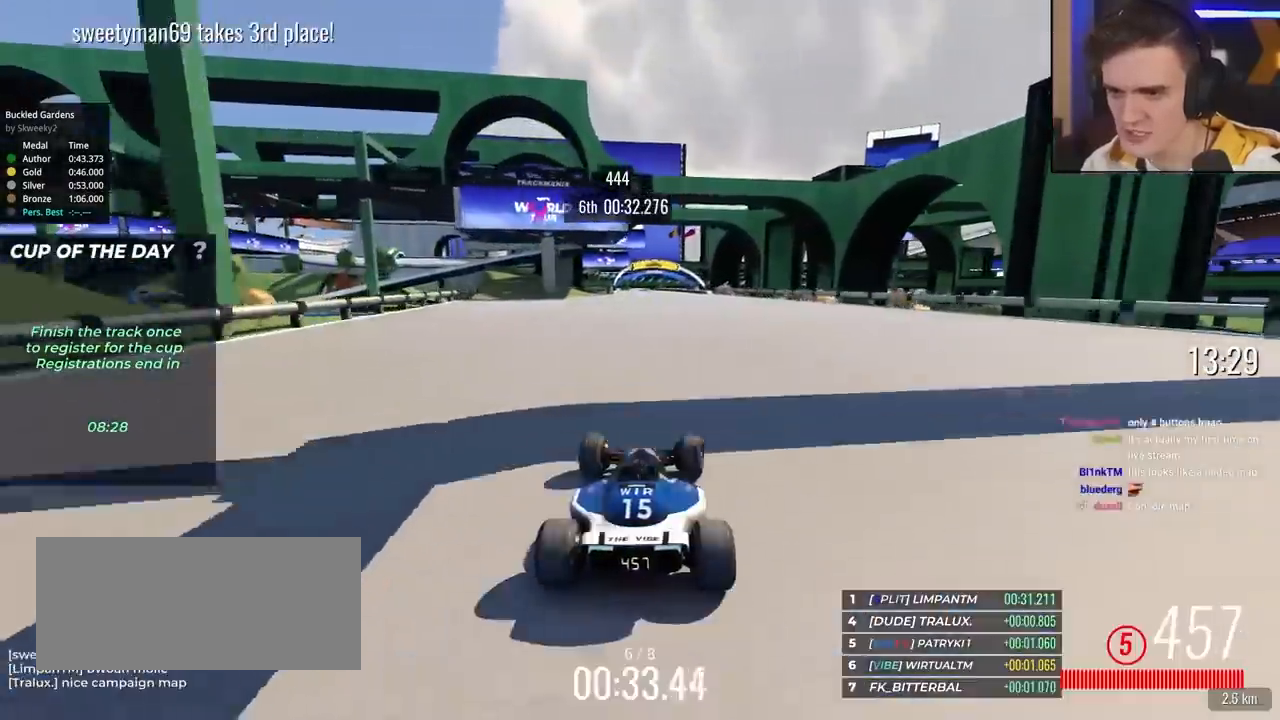
{"keys": ["up"], "events": [[350, "left", "down"], [450, "left", "up"]]}
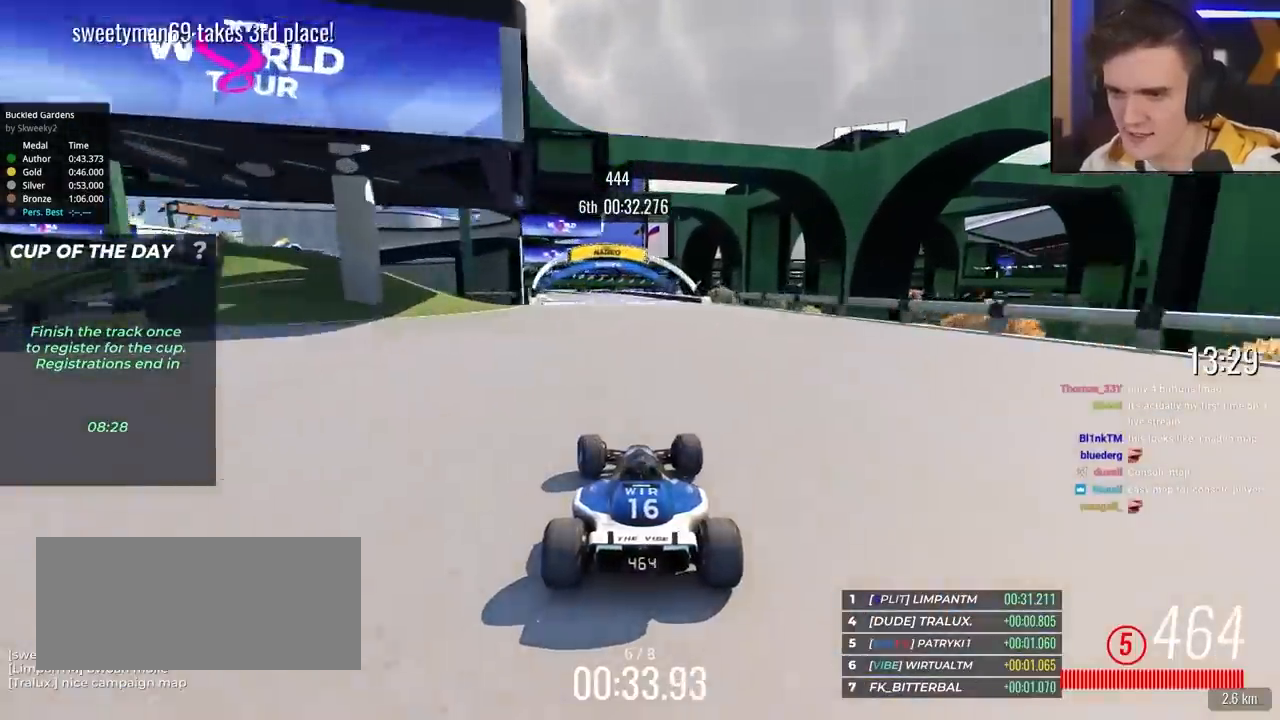
{"keys": ["left", "up"], "events": [[133, "left", "down"], [233, "left", "up"], [500, "left", "down"]]}
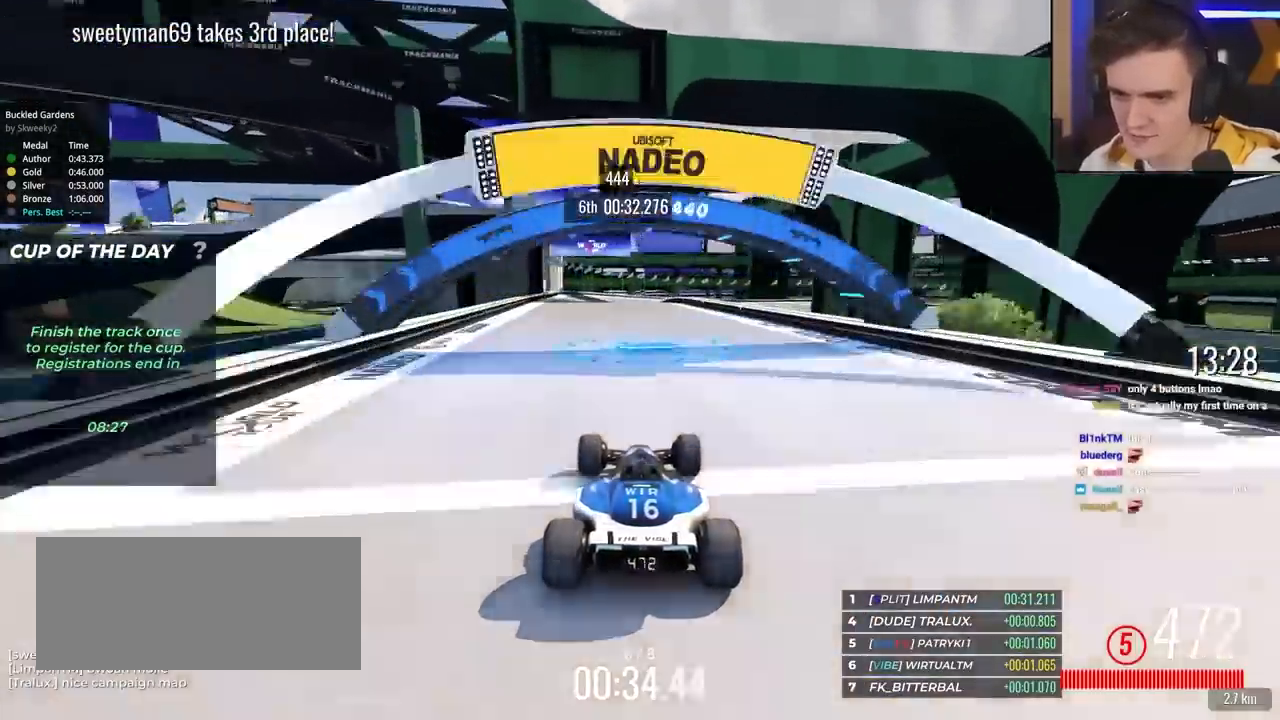
{"keys": ["right", "up"], "events": [[250, "left", "up"], [383, "right", "down"]]}
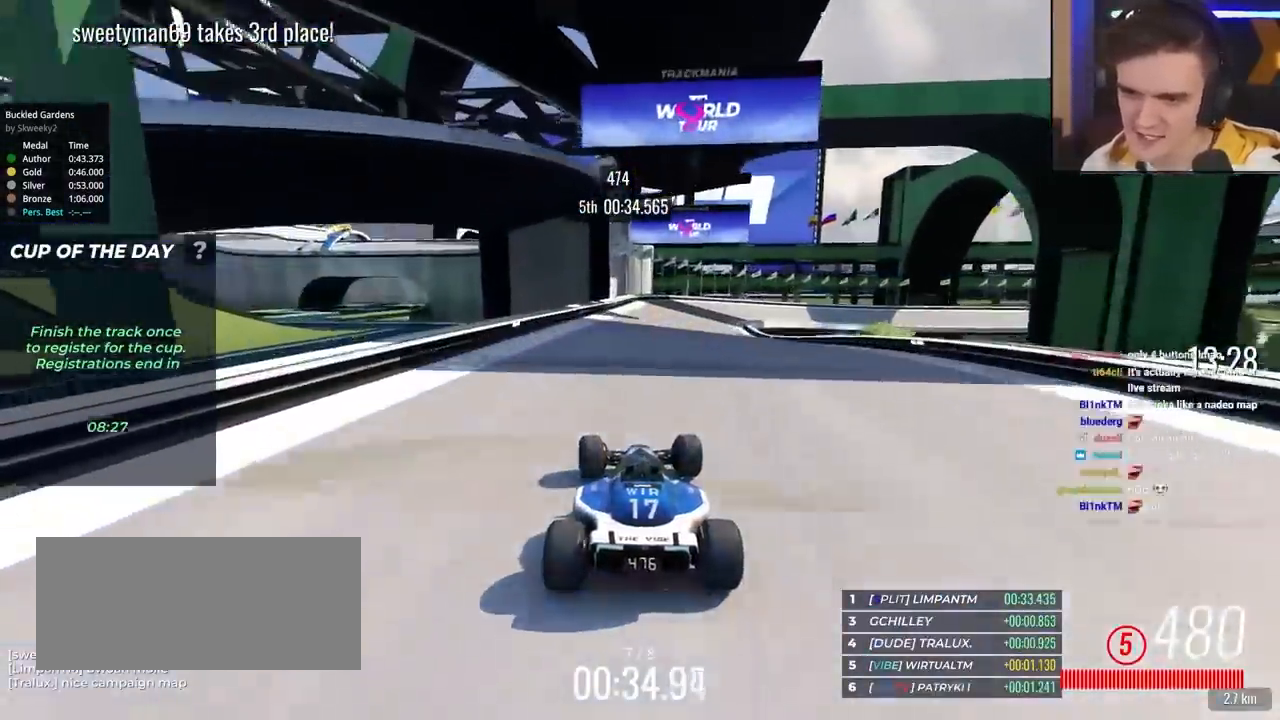
{"keys": ["right", "up"], "events": [[267, "brake", "down"], [300, "up", "up"], [350, "brake", "up"], [500, "up", "down"]]}
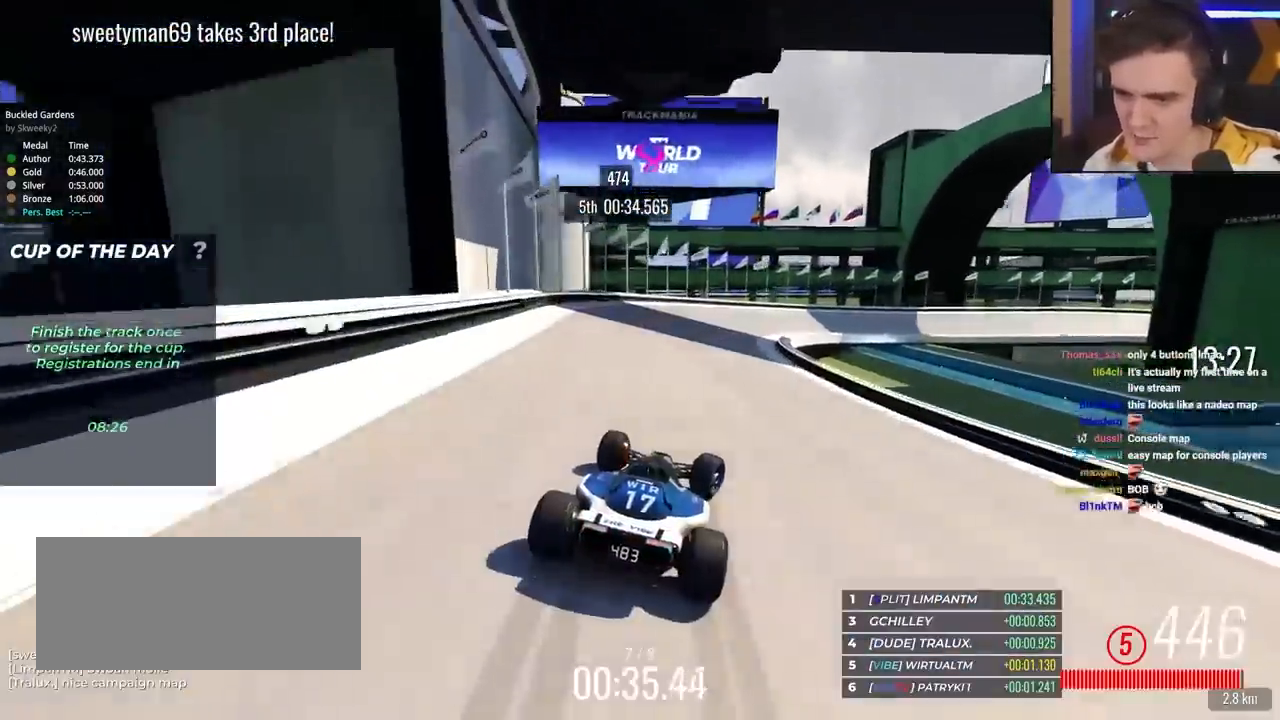
{"keys": ["right", "up"], "events": [[33, "brake", "down"], [267, "right", "up"], [317, "right", "down"], [367, "brake", "up"], [467, "right", "up"], [500, "right", "down"]]}
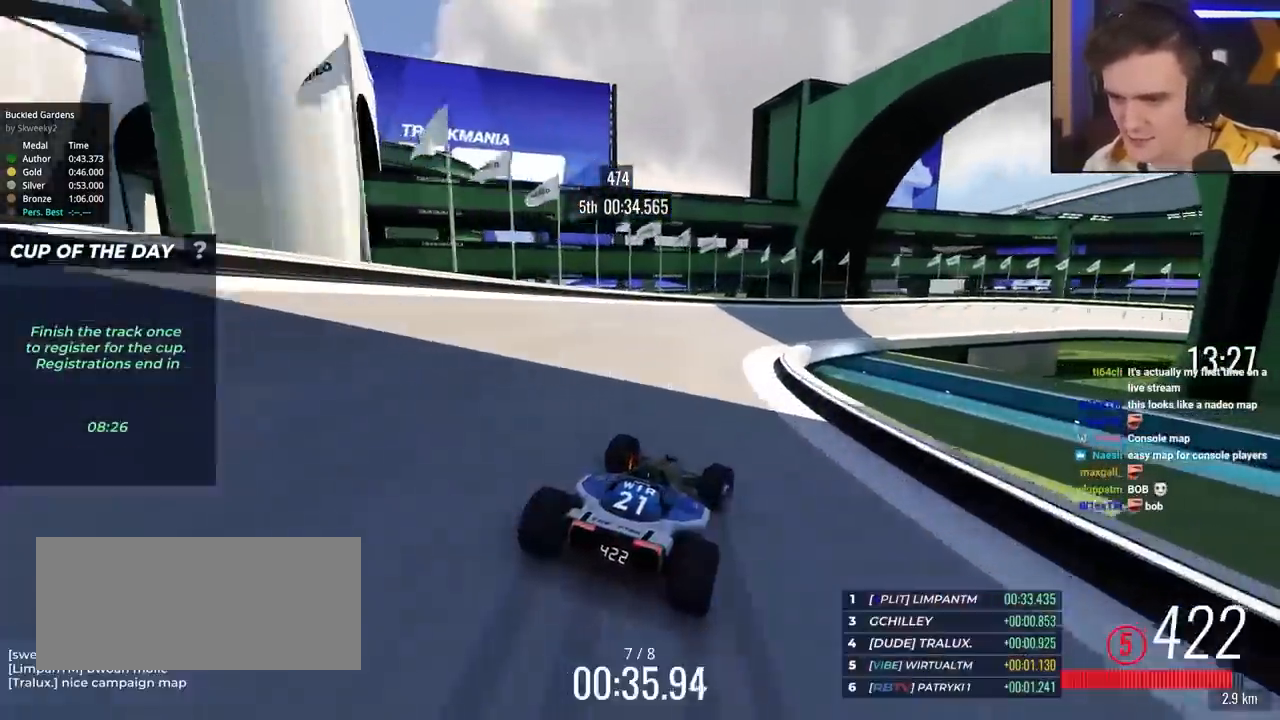
{"keys": ["right", "up"], "events": [[50, "right", "up"], [100, "right", "down"]]}
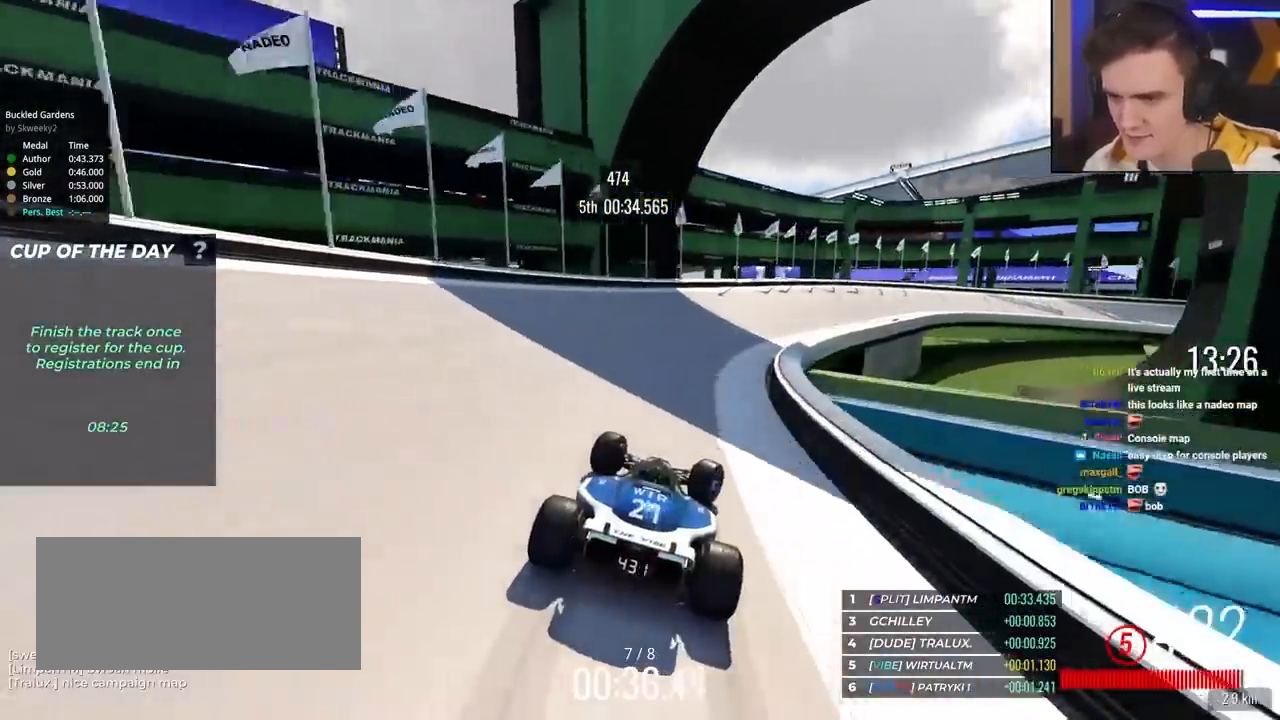
{"keys": ["right"], "events": [[67, "brake", "down"], [167, "brake", "up"], [300, "up", "up"]]}
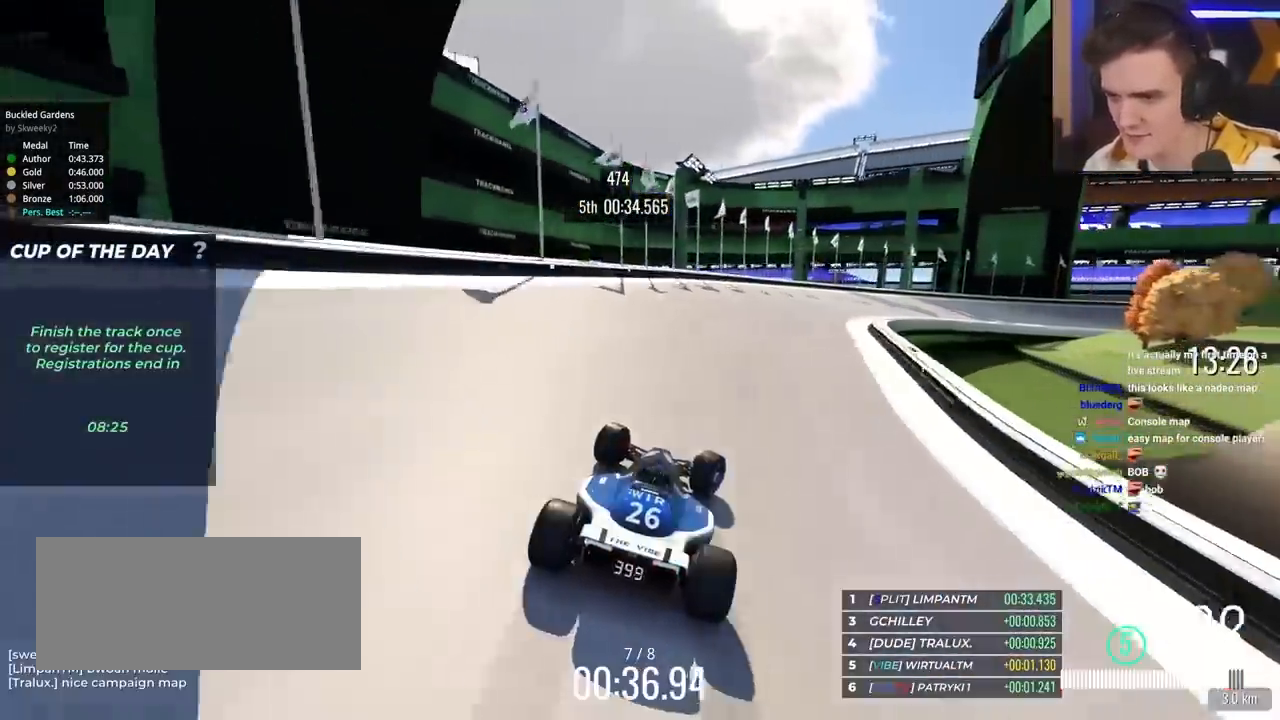
{"keys": ["right", "up"], "events": [[50, "up", "down"], [417, "up", "up"], [467, "up", "down"]]}